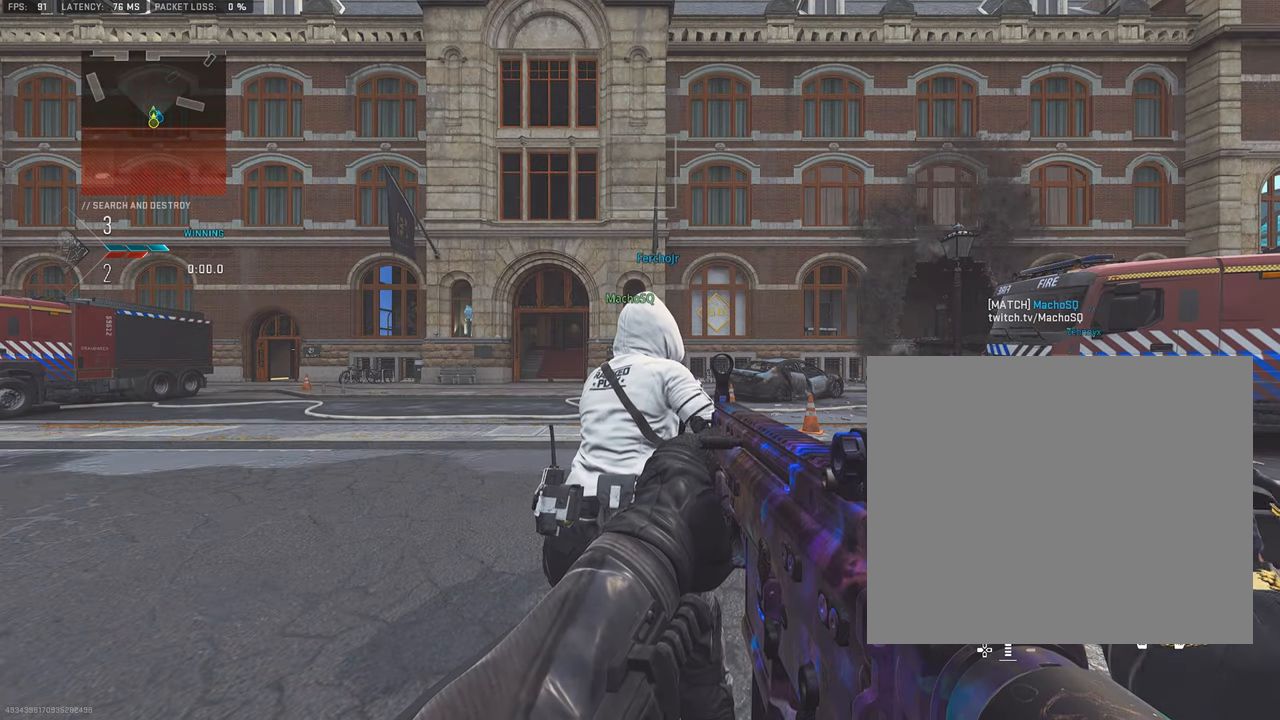
Gameplay with a controller (PlayStation layout); each line is a JSON object with the inputs held at the frame after it. "events" lists button and stick changes between this image and that frame as [ms after this image, input, new state], when the widget could be followed in between. Not read: TOUCHPAD.
{"buttons": [], "left_stick": "center", "right_stick": "center", "events": [[117, "START", "down"], [233, "START", "up"]]}
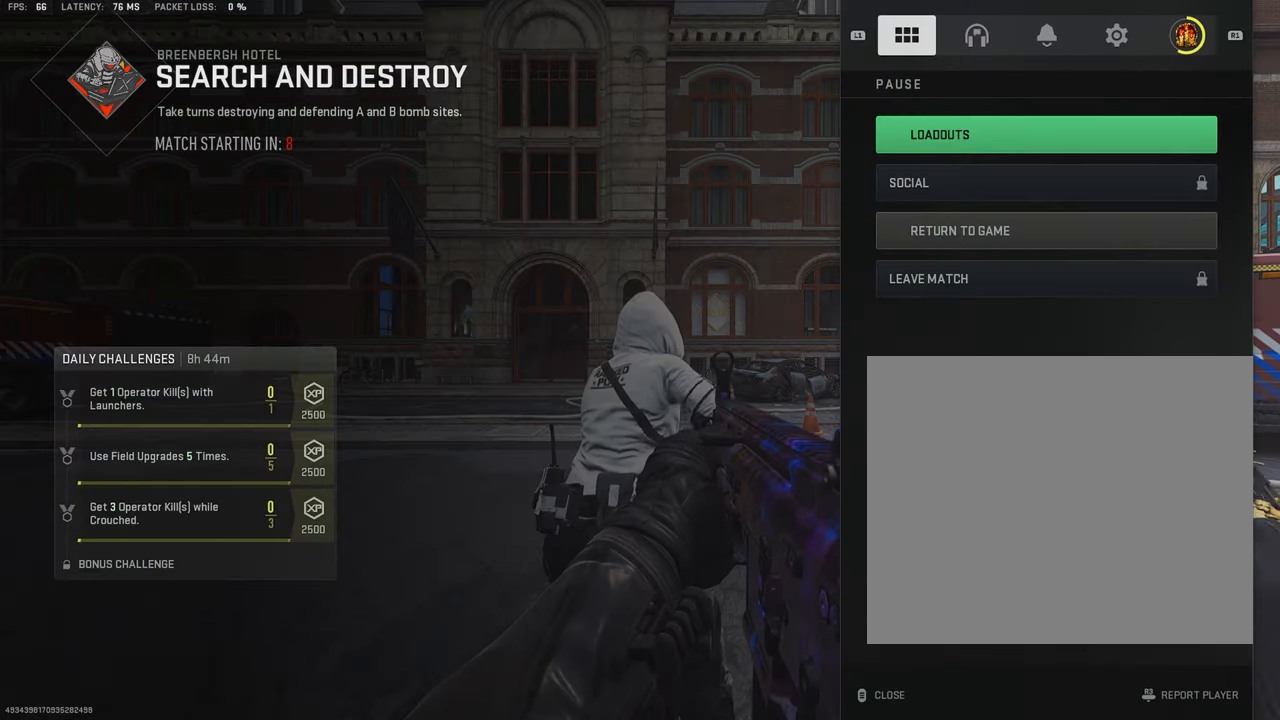
{"buttons": [], "left_stick": "center", "right_stick": "center", "events": [[200, "CROSS", "down"], [333, "CROSS", "up"]]}
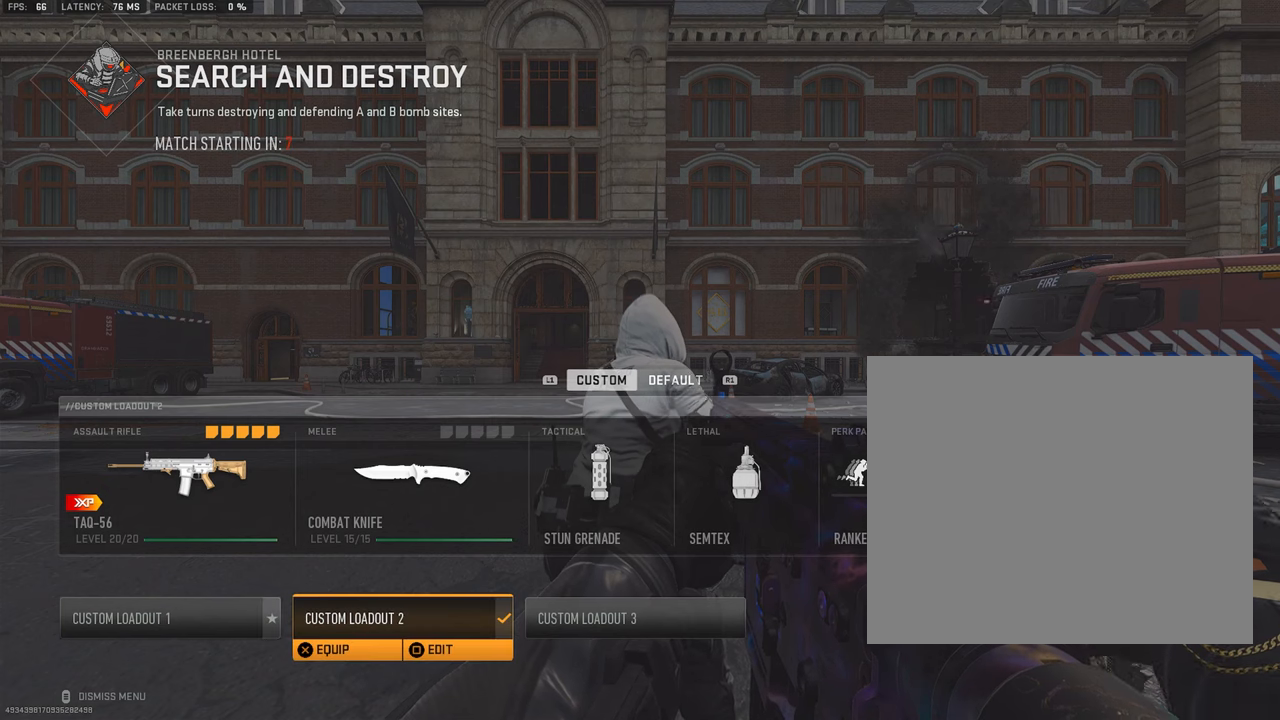
{"buttons": [], "left_stick": "center", "right_stick": "center", "events": [[317, "DPAD_LEFT", "down"], [417, "DPAD_LEFT", "up"]]}
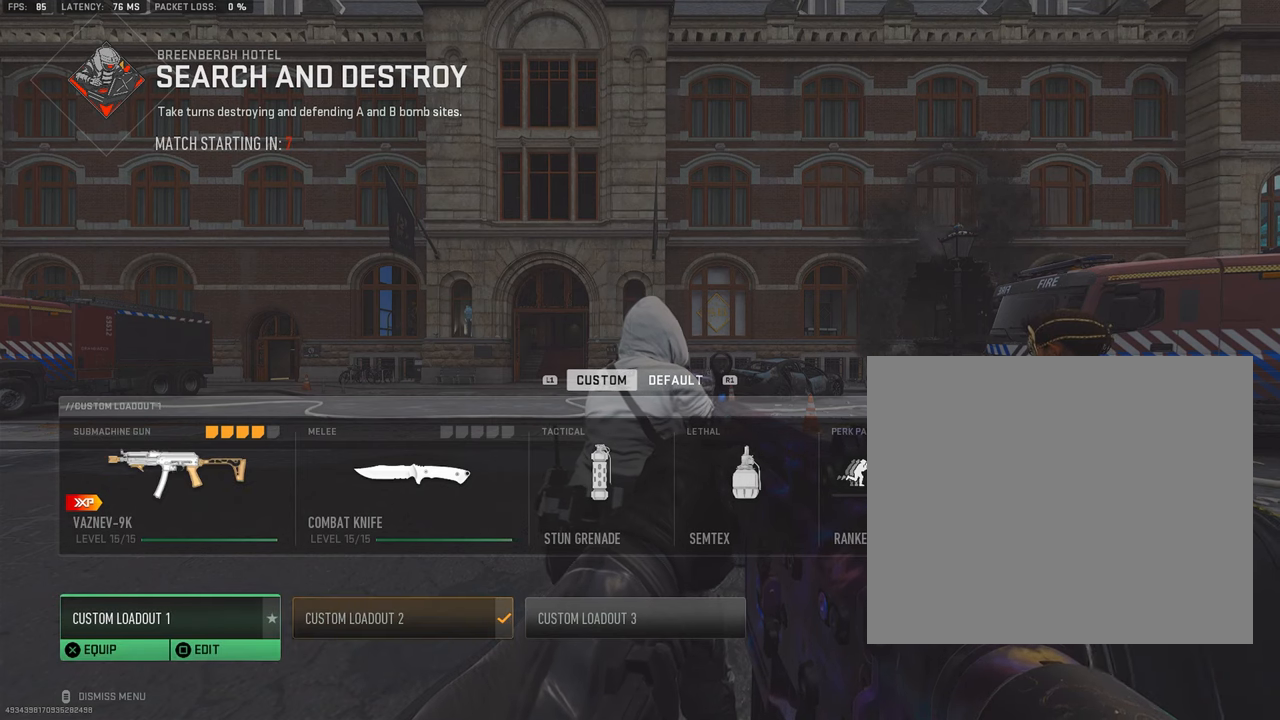
{"buttons": [], "left_stick": "center", "right_stick": "center", "events": []}
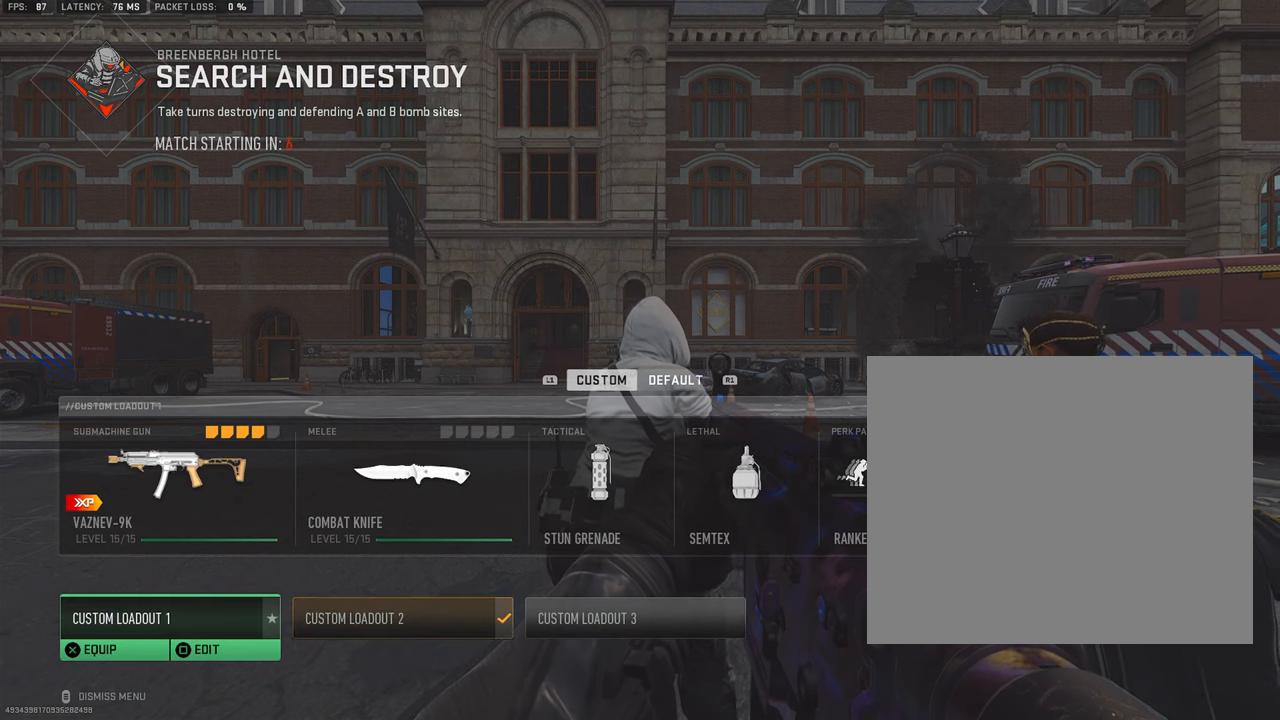
{"buttons": [], "left_stick": "center", "right_stick": "center", "events": []}
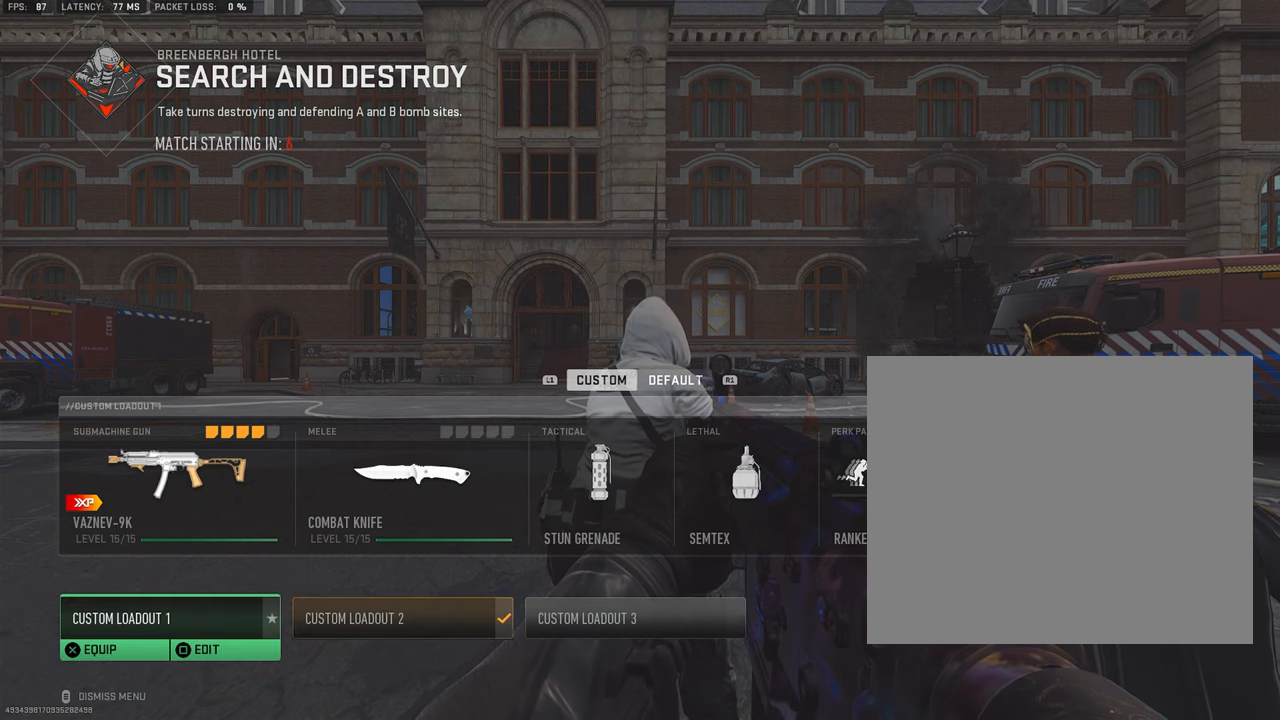
{"buttons": [], "left_stick": "center", "right_stick": "center", "events": []}
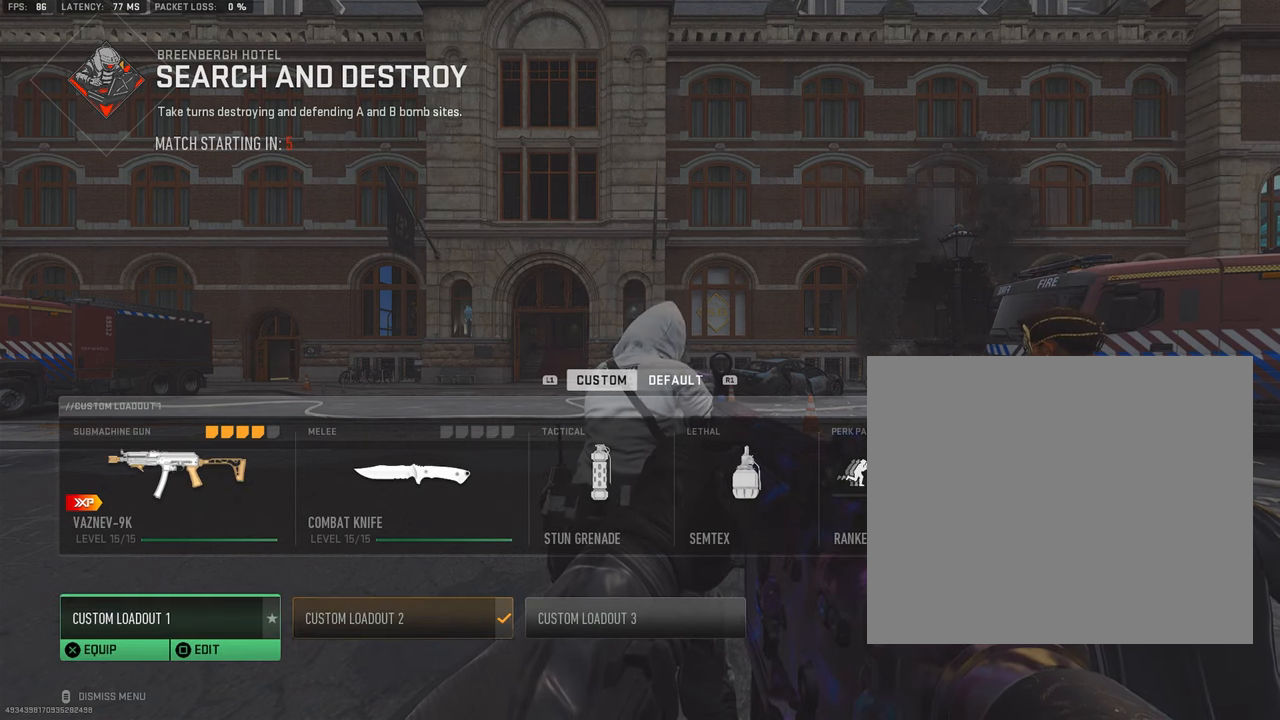
{"buttons": [], "left_stick": "center", "right_stick": "center", "events": []}
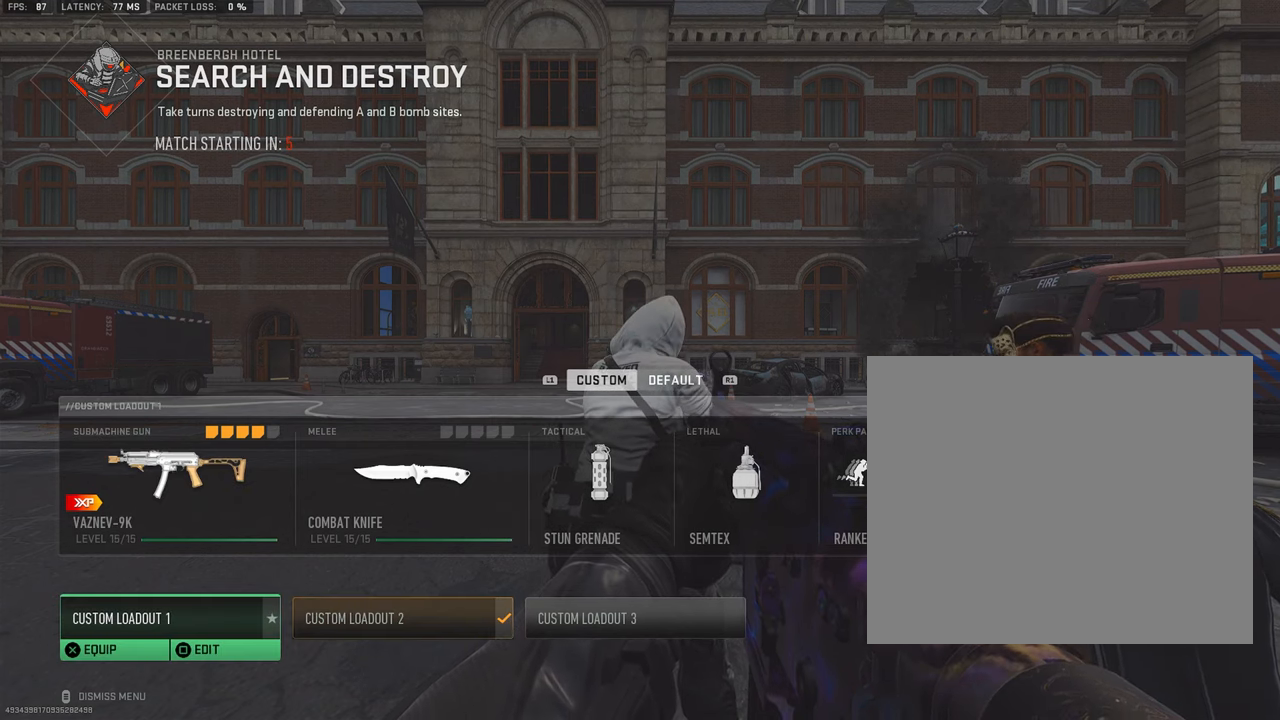
{"buttons": [], "left_stick": "center", "right_stick": "center", "events": []}
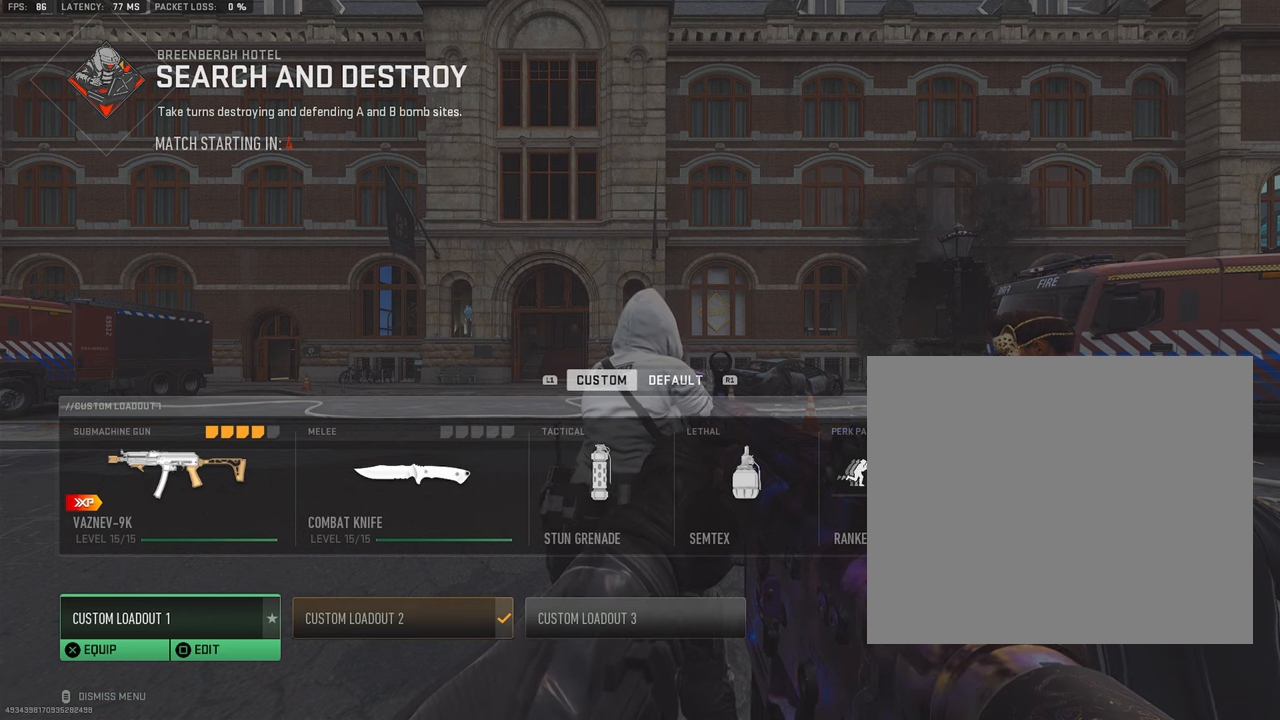
{"buttons": ["CROSS"], "left_stick": "center", "right_stick": "center", "events": [[367, "CROSS", "down"]]}
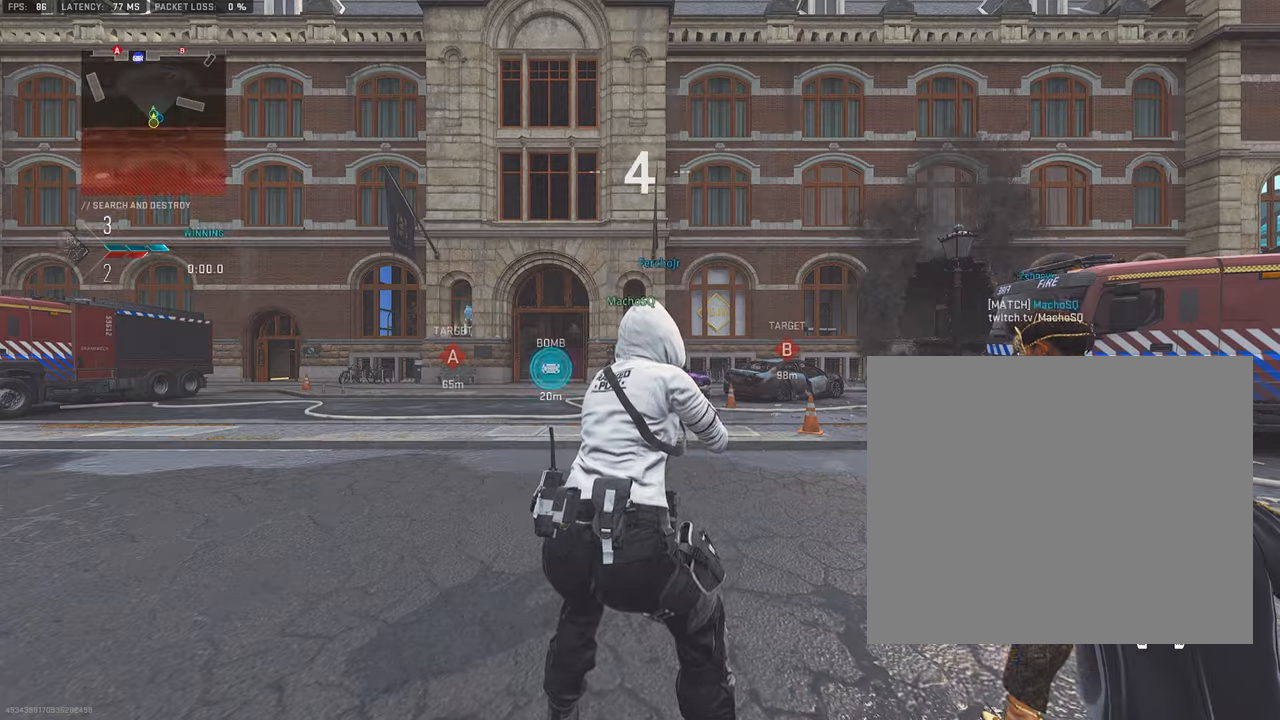
{"buttons": [], "left_stick": "center", "right_stick": "center", "events": [[17, "CROSS", "up"]]}
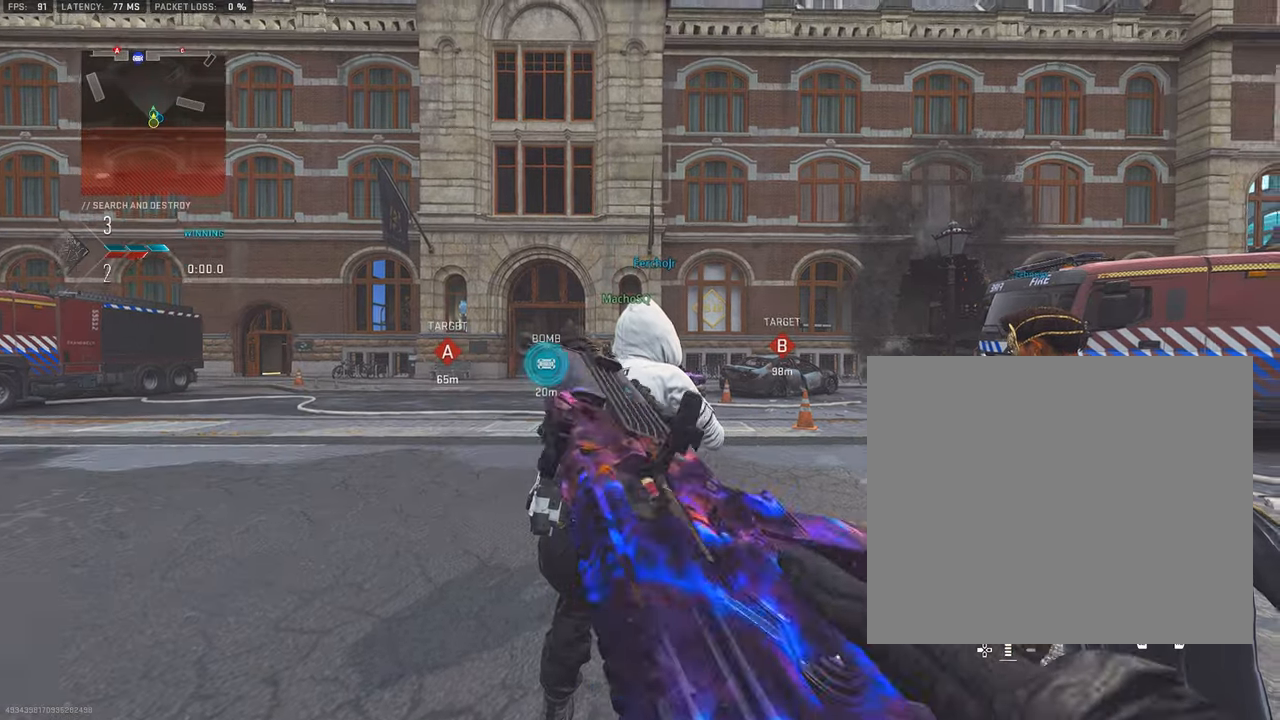
{"buttons": [], "left_stick": "up", "right_stick": "center", "events": [[267, "left_stick", "up"]]}
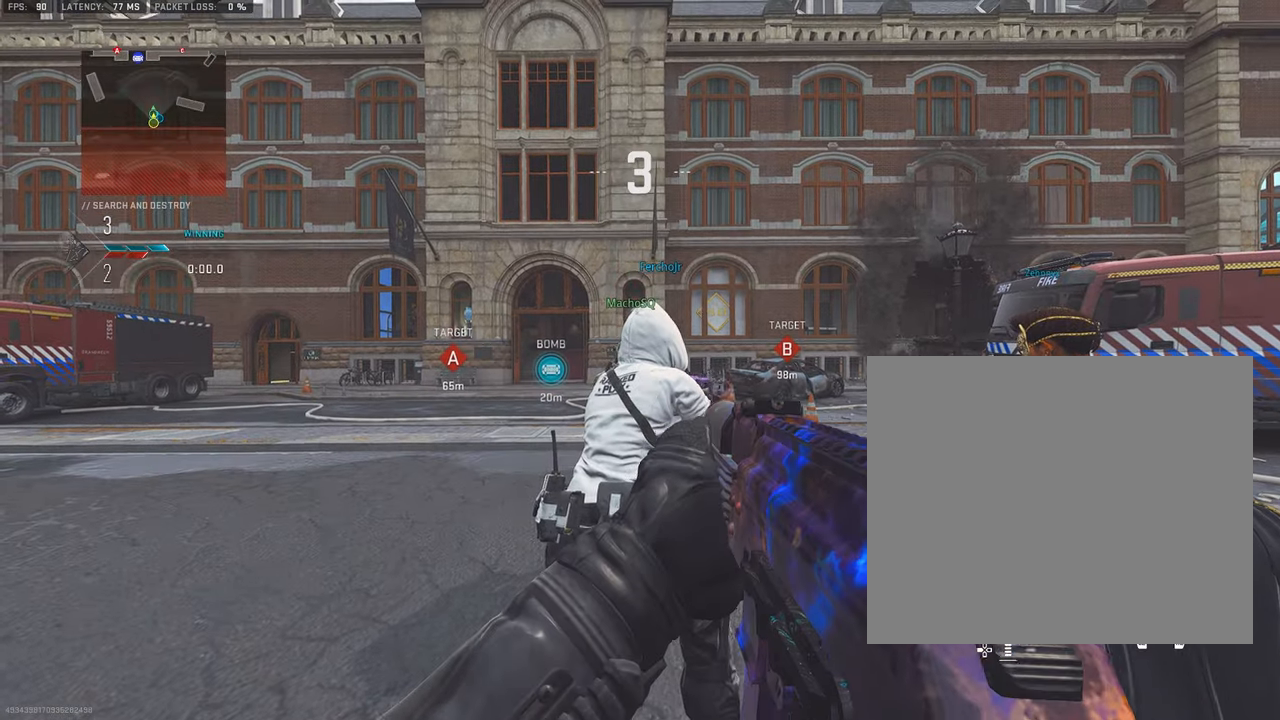
{"buttons": [], "left_stick": "up", "right_stick": "center", "events": []}
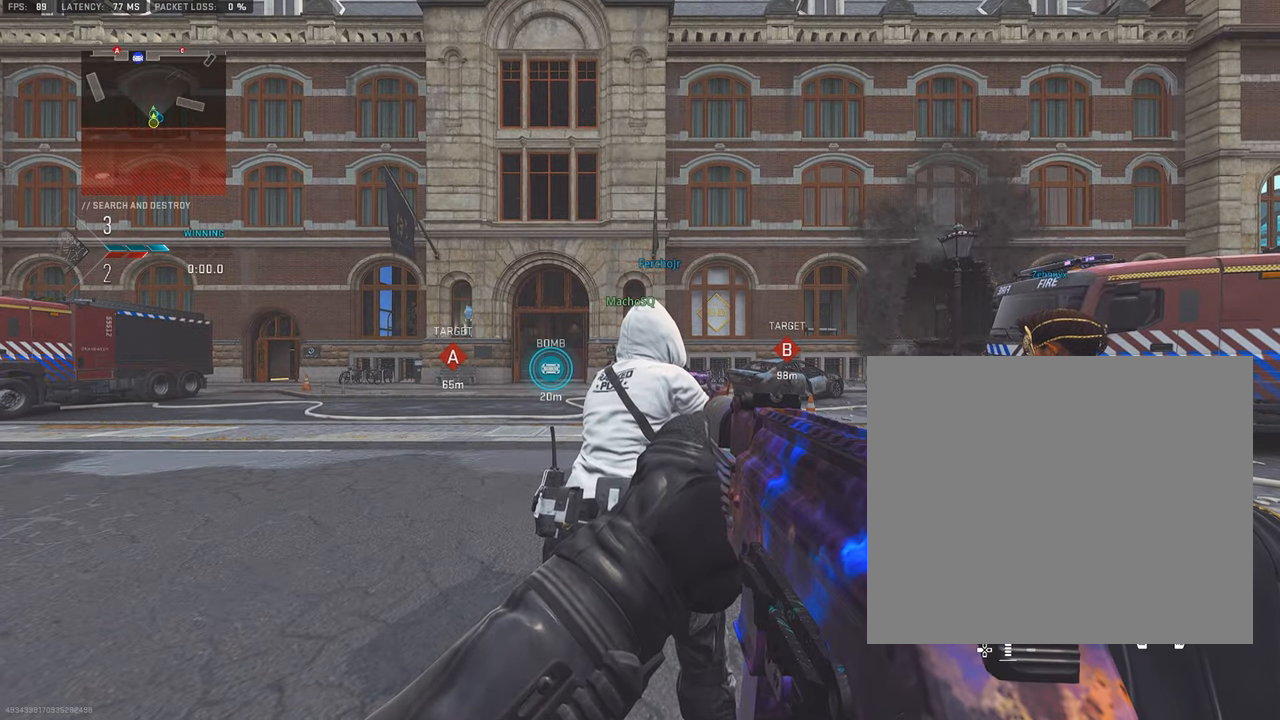
{"buttons": [], "left_stick": "up", "right_stick": "center", "events": []}
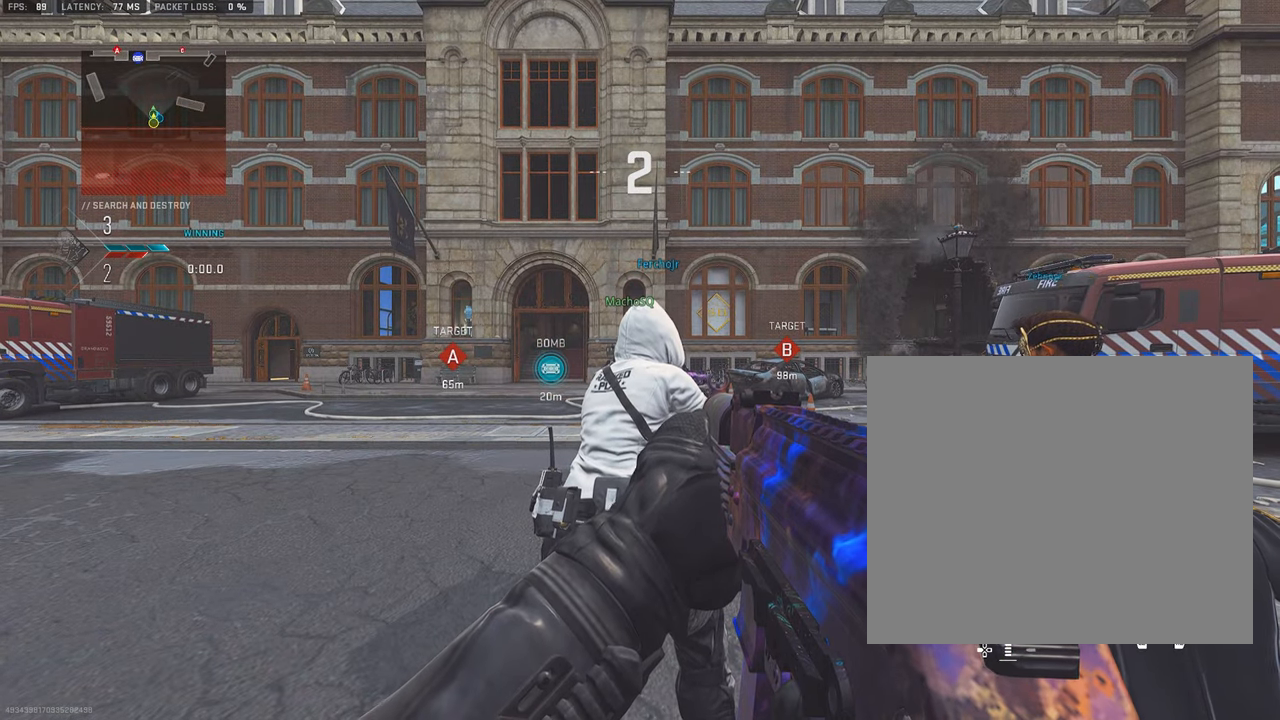
{"buttons": [], "left_stick": "up", "right_stick": "center", "events": [[300, "L3", "down"], [384, "TRIANGLE", "down"], [467, "TRIANGLE", "up"], [500, "L3", "up"]]}
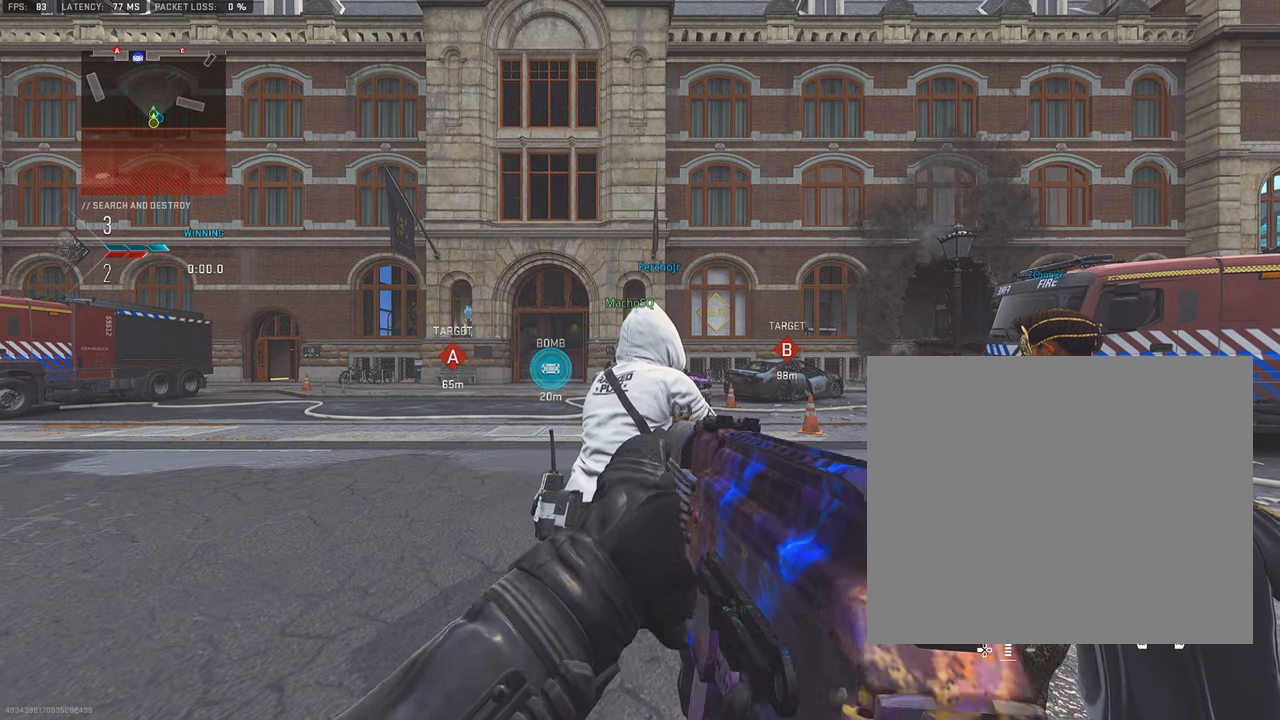
{"buttons": [], "left_stick": "up", "right_stick": "center", "events": []}
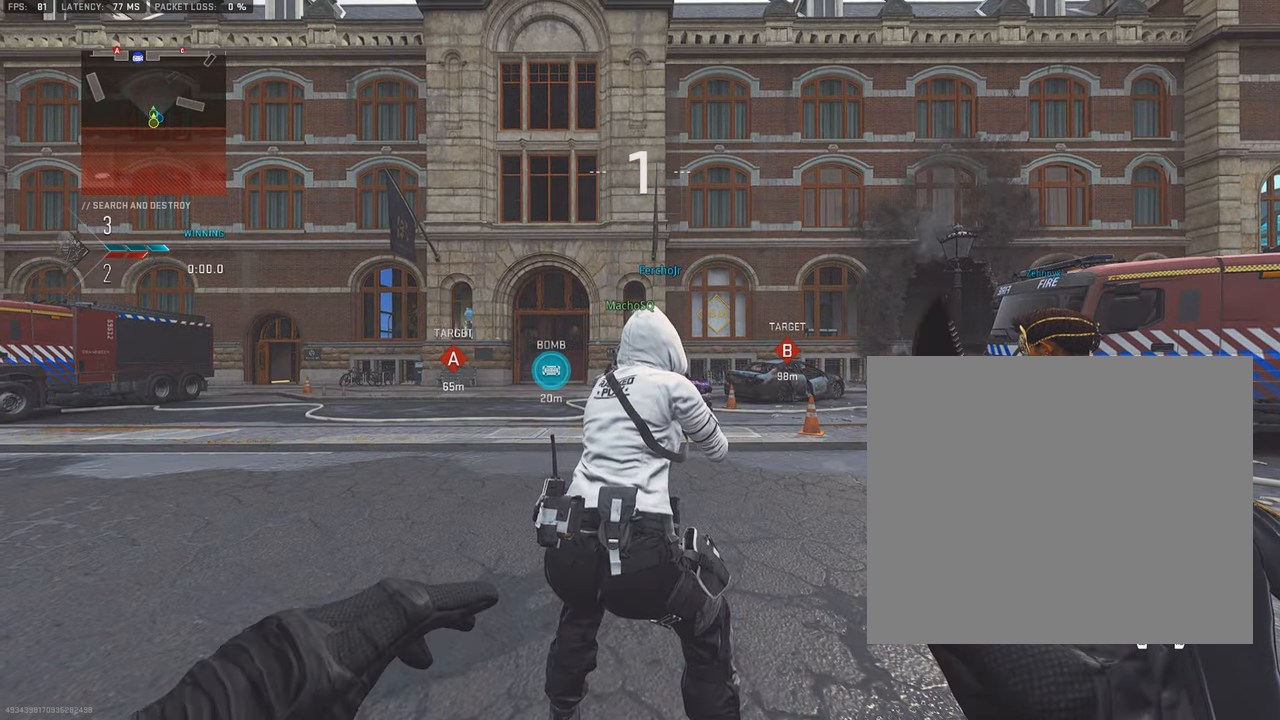
{"buttons": ["L3"], "left_stick": "up", "right_stick": "center", "events": [[234, "L3", "down"], [367, "L3", "up"], [450, "L3", "down"]]}
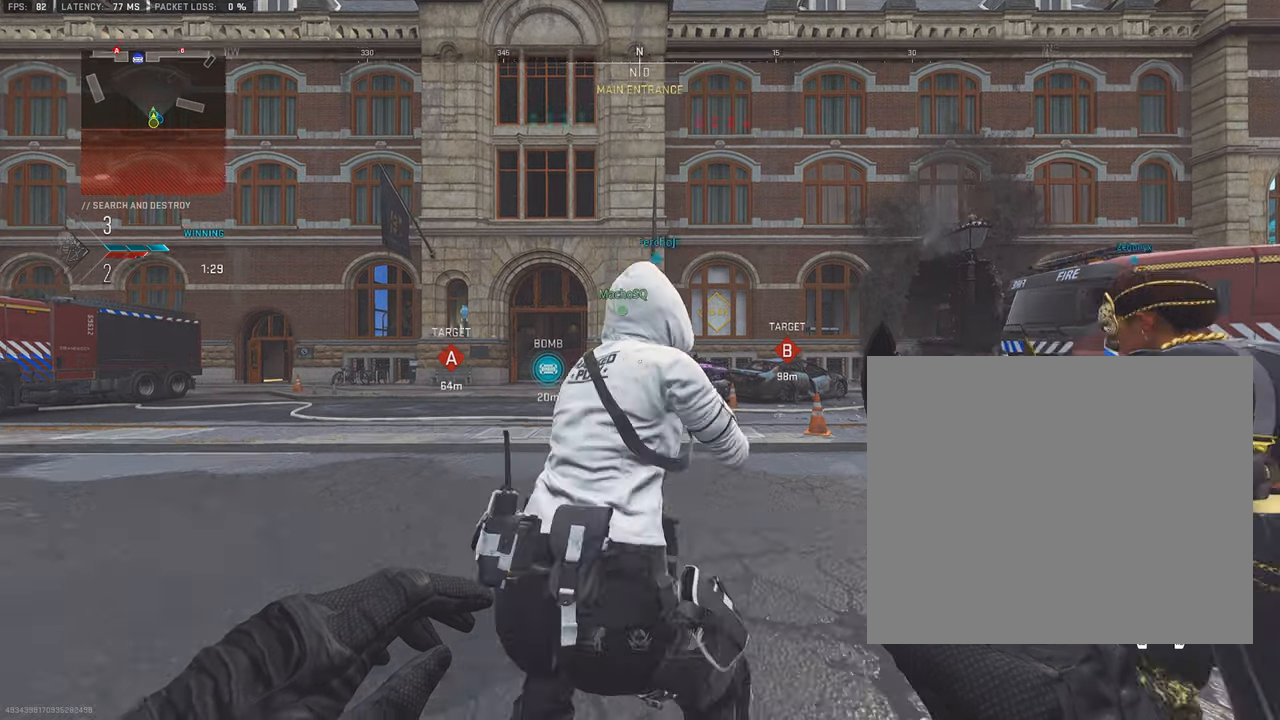
{"buttons": ["L3"], "left_stick": "up", "right_stick": "right", "events": [[117, "L3", "up"], [167, "L3", "down"], [284, "L3", "up"], [284, "right_stick", "right"], [350, "L3", "down"]]}
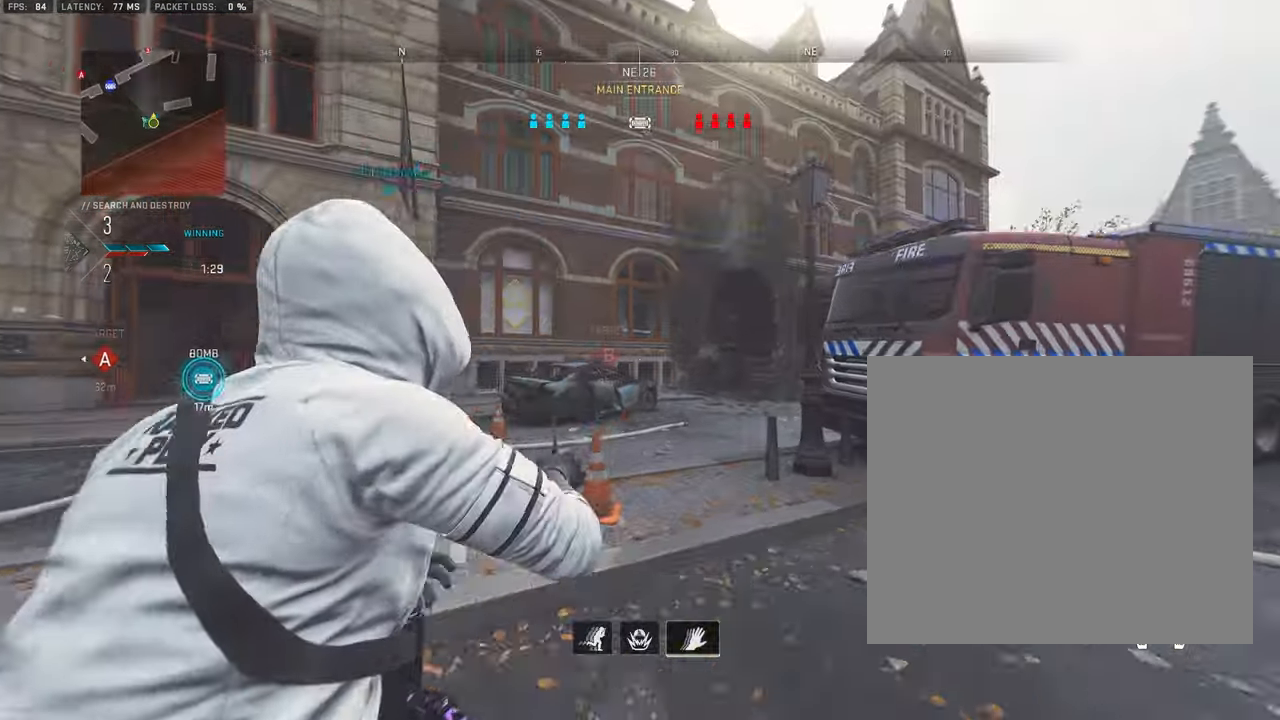
{"buttons": [], "left_stick": "up", "right_stick": "left", "events": [[84, "right_stick", "left"], [217, "L3", "up"], [233, "right_stick", "center"], [316, "L3", "down"], [450, "L3", "up"], [500, "right_stick", "left"]]}
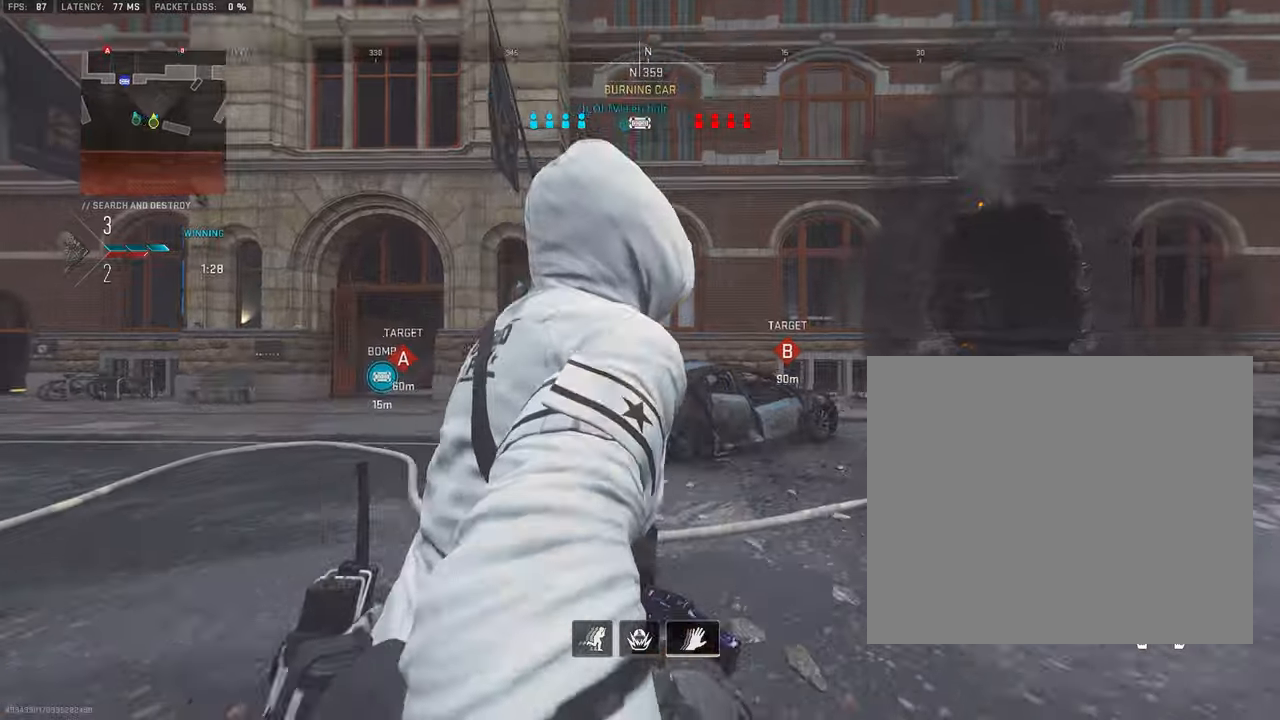
{"buttons": ["L3"], "left_stick": "up-left", "right_stick": "center", "events": [[66, "L3", "down"], [133, "right_stick", "center"], [200, "L3", "up"], [200, "left_stick", "up-left"], [300, "right_stick", "left"], [316, "L3", "down"], [466, "right_stick", "center"]]}
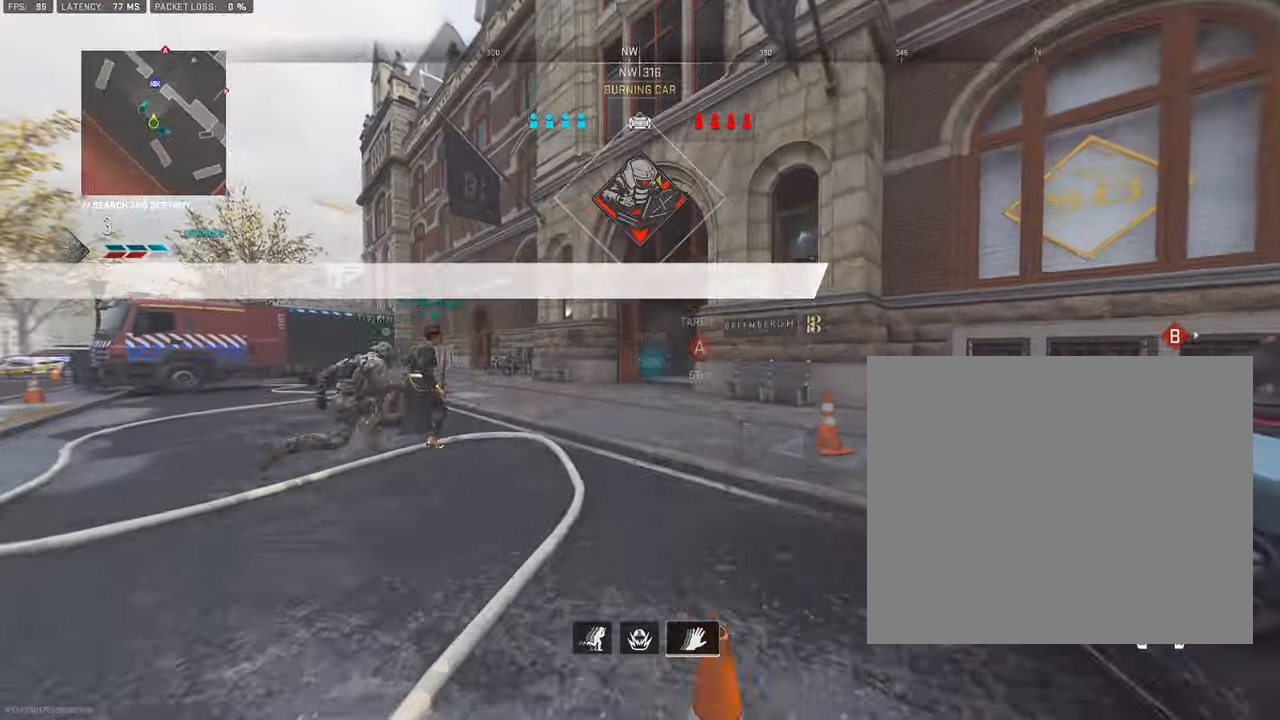
{"buttons": ["L3"], "left_stick": "up", "right_stick": "center", "events": [[16, "L3", "up"], [216, "L3", "down"], [216, "left_stick", "up"], [333, "L3", "up"], [450, "L3", "down"]]}
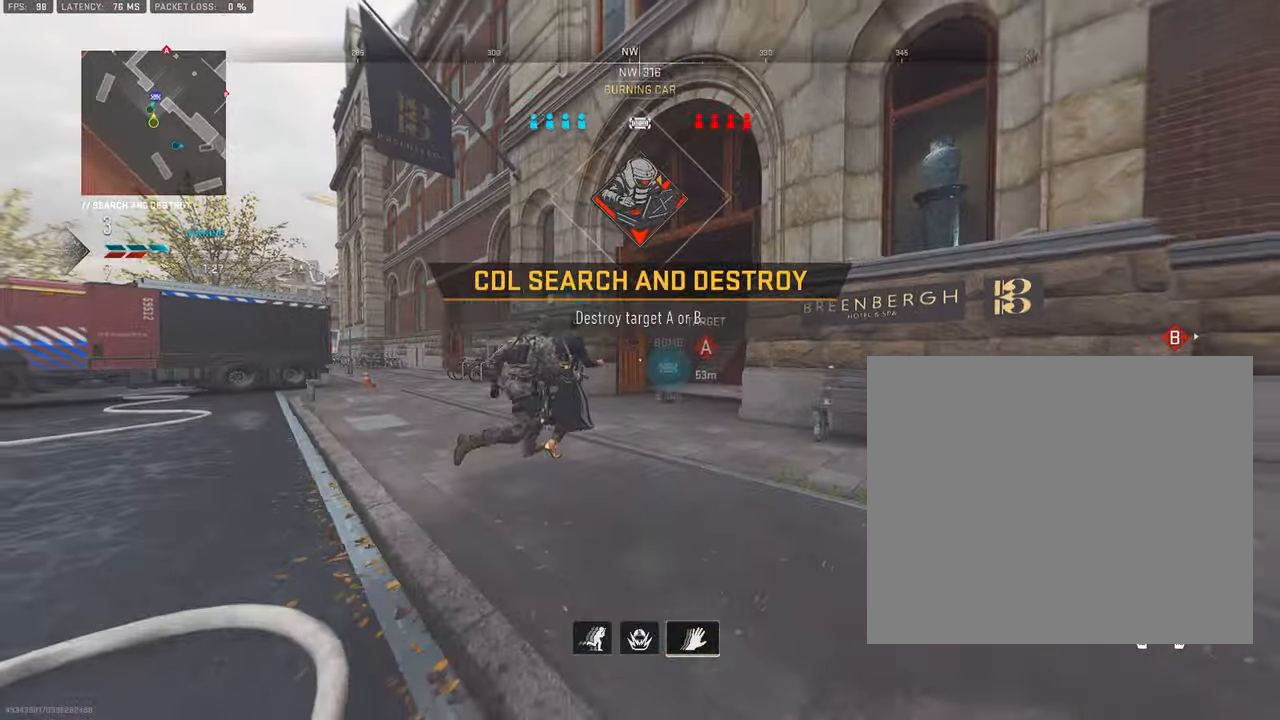
{"buttons": ["L3"], "left_stick": "up", "right_stick": "right", "events": [[100, "L3", "up"], [200, "L3", "down"], [266, "L3", "up"], [400, "L3", "down"], [400, "right_stick", "right"]]}
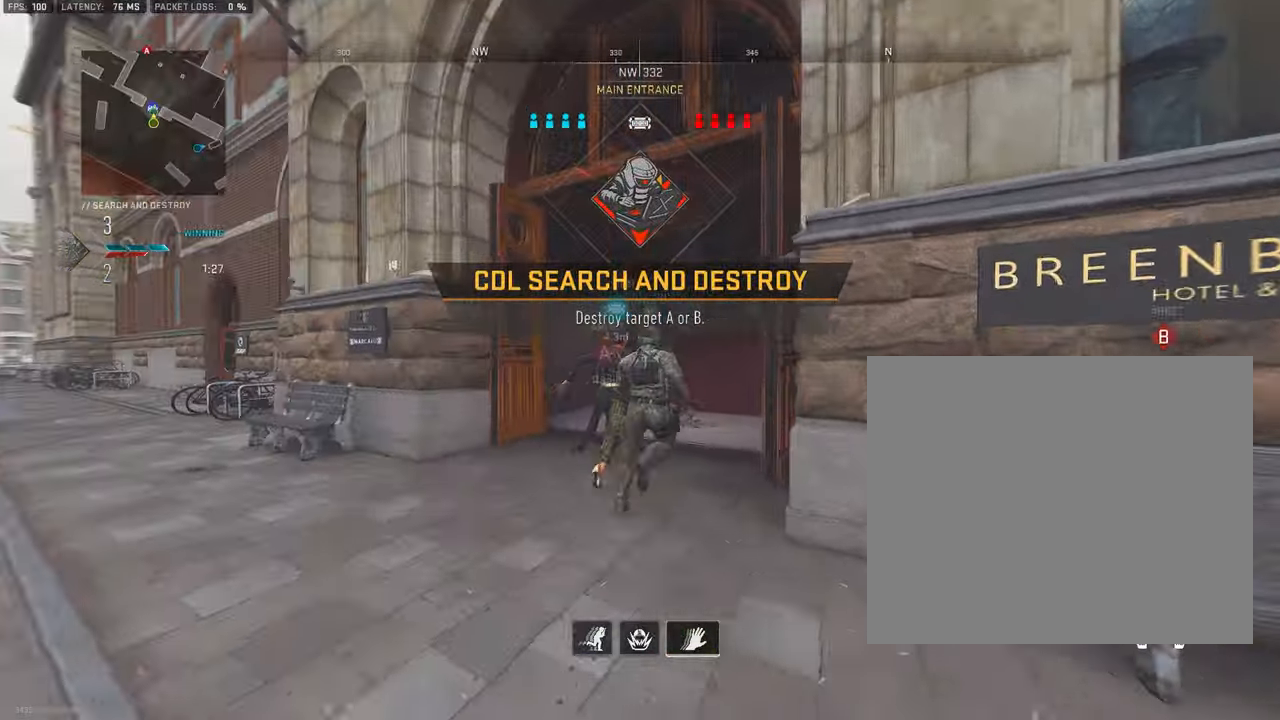
{"buttons": ["L3"], "left_stick": "up", "right_stick": "center", "events": [[16, "L3", "up"], [16, "right_stick", "center"], [100, "L3", "down"], [183, "L3", "up"], [183, "right_stick", "right"], [283, "L3", "down"], [283, "right_stick", "center"], [400, "L3", "up"], [500, "L3", "down"]]}
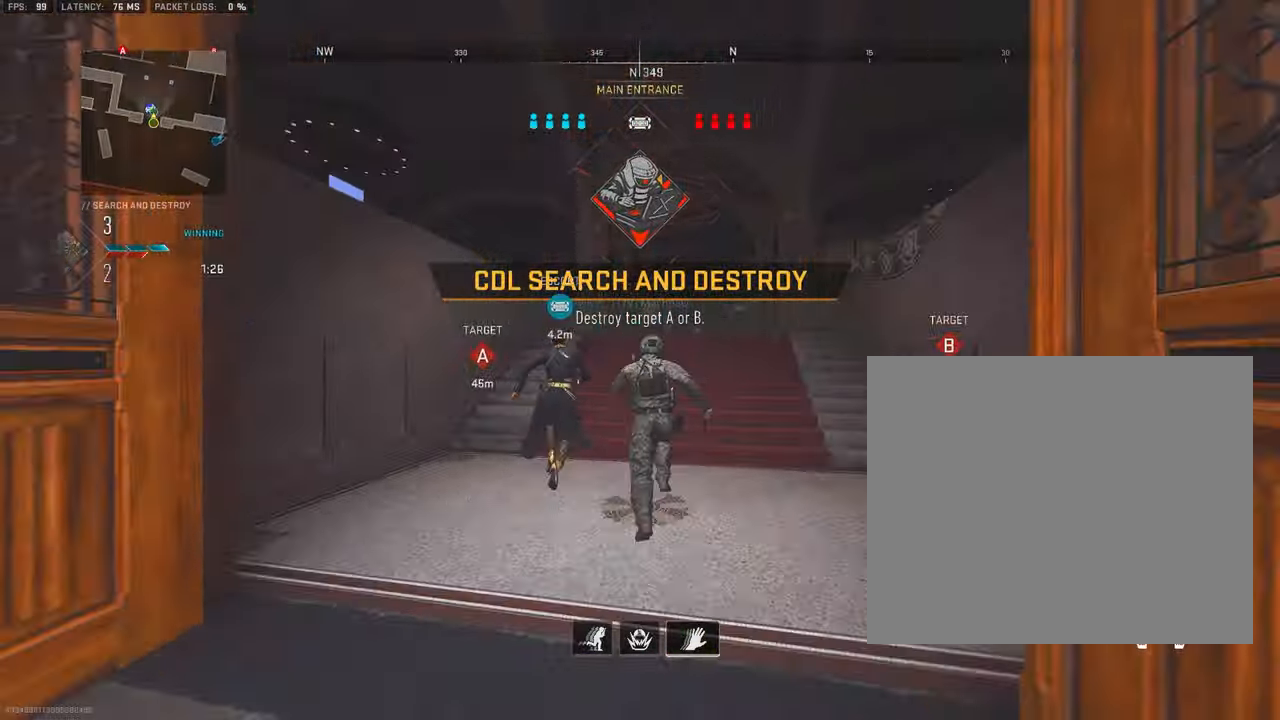
{"buttons": [], "left_stick": "up", "right_stick": "center", "events": [[83, "L3", "up"], [216, "L3", "down"], [350, "L3", "up"]]}
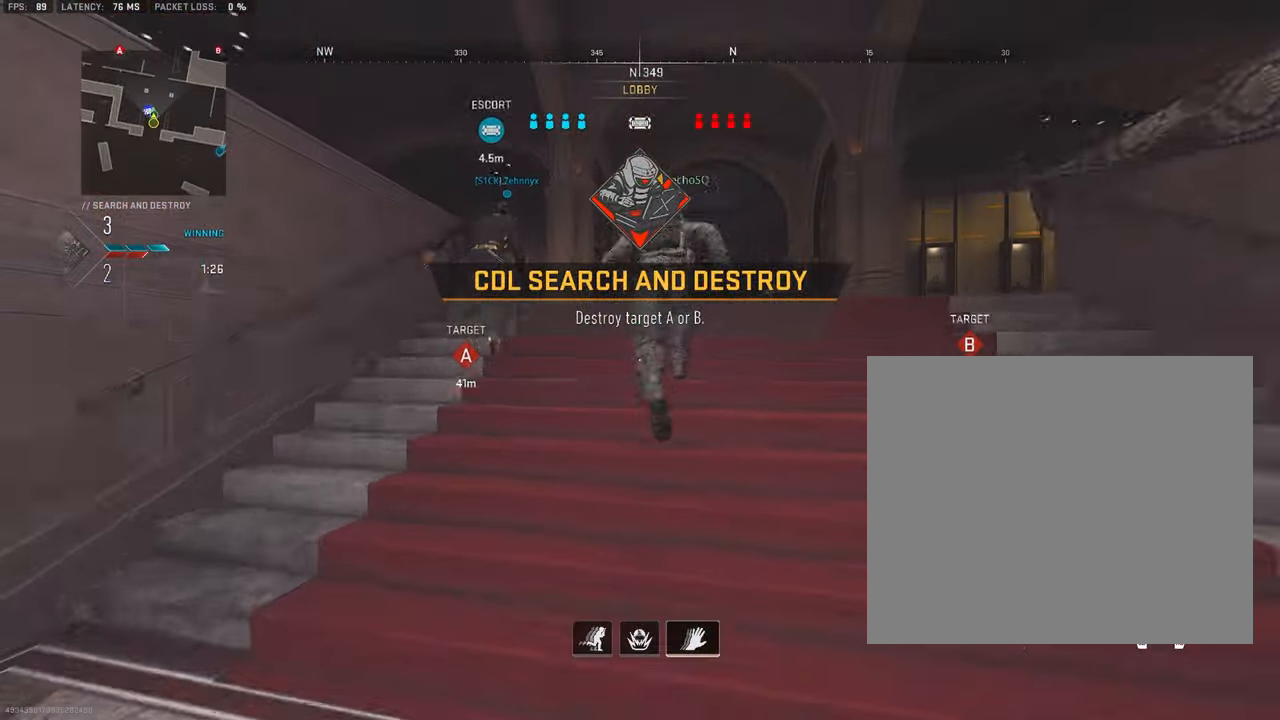
{"buttons": ["L3"], "left_stick": "up", "right_stick": "center", "events": [[16, "L3", "down"], [183, "L3", "up"], [316, "L3", "down"]]}
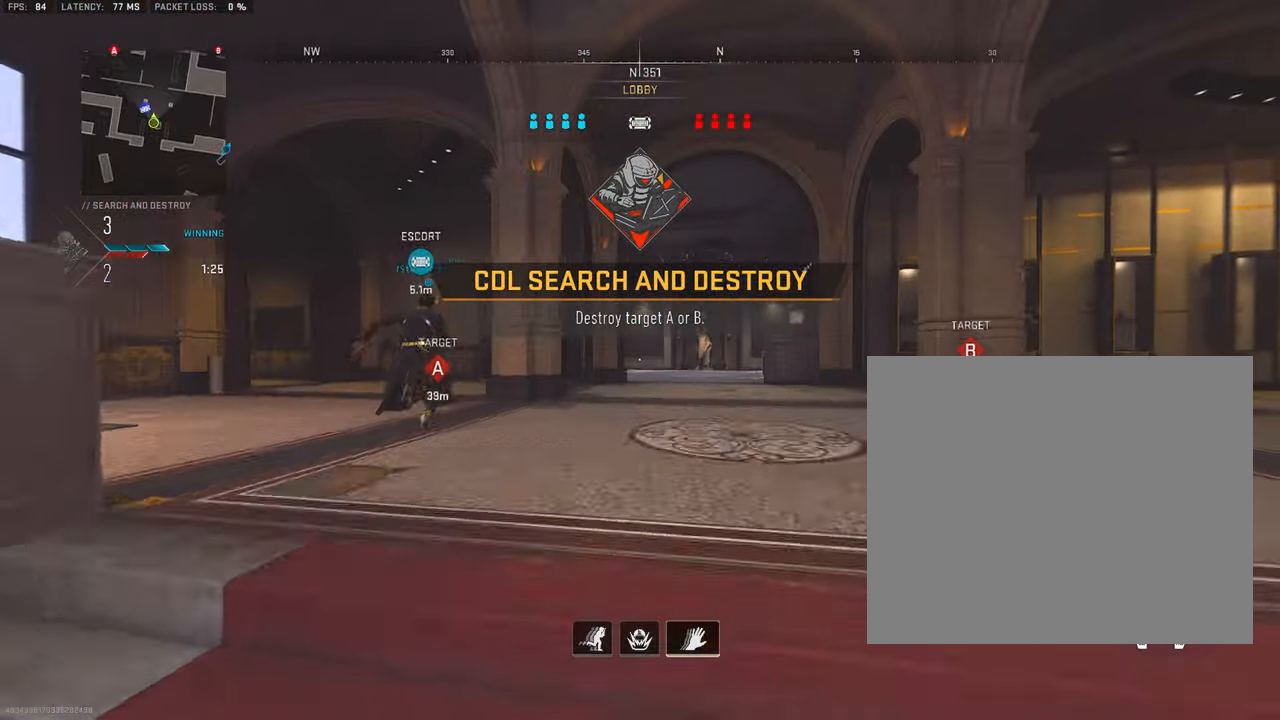
{"buttons": ["L3"], "left_stick": "up", "right_stick": "center", "events": [[266, "L3", "up"], [416, "L3", "down"]]}
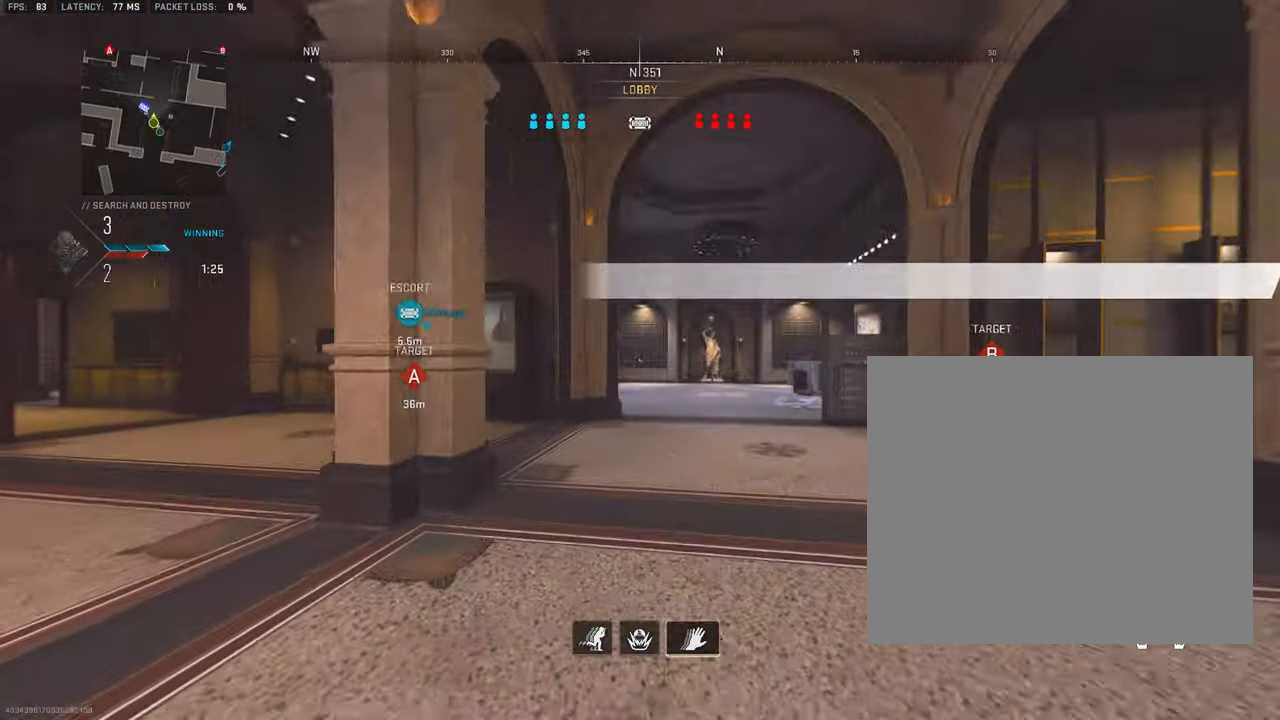
{"buttons": [], "left_stick": "up", "right_stick": "center", "events": [[116, "L3", "up"], [250, "L3", "down"], [400, "L3", "up"]]}
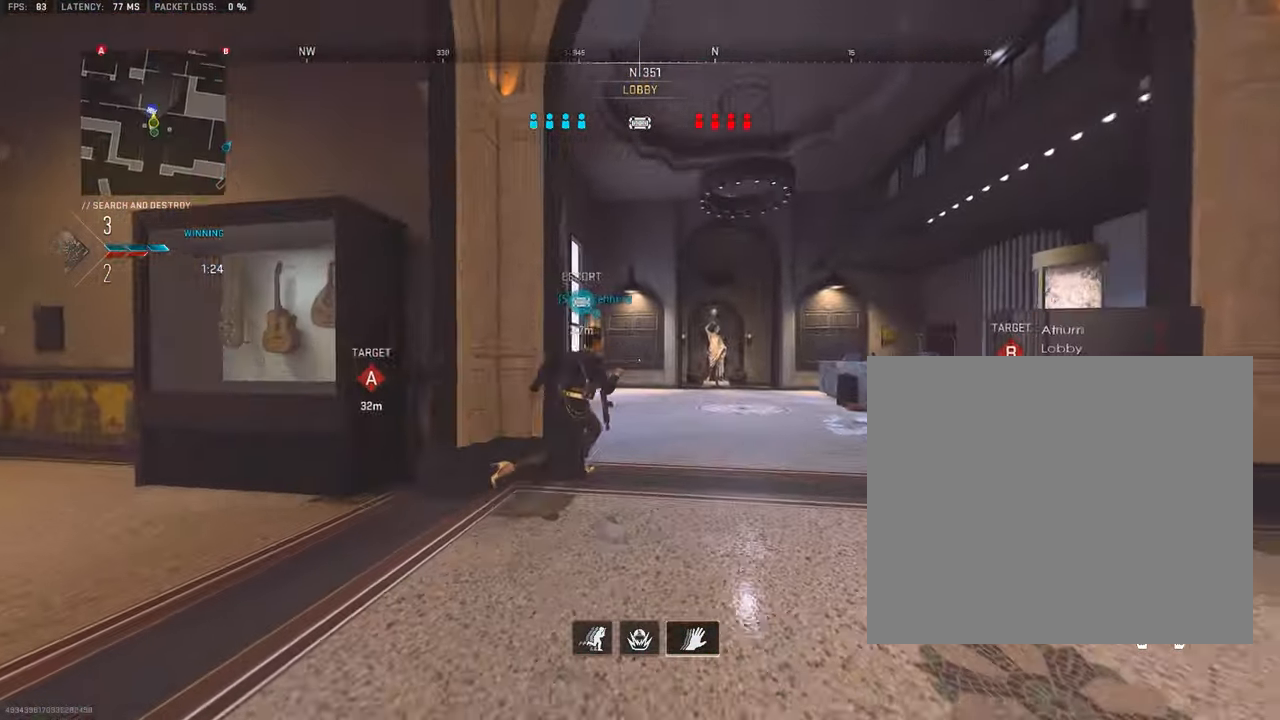
{"buttons": [], "left_stick": "up", "right_stick": "center", "events": [[16, "L3", "down"], [133, "L3", "up"], [216, "L3", "down"], [266, "L3", "up"], [316, "L3", "down"], [466, "L3", "up"]]}
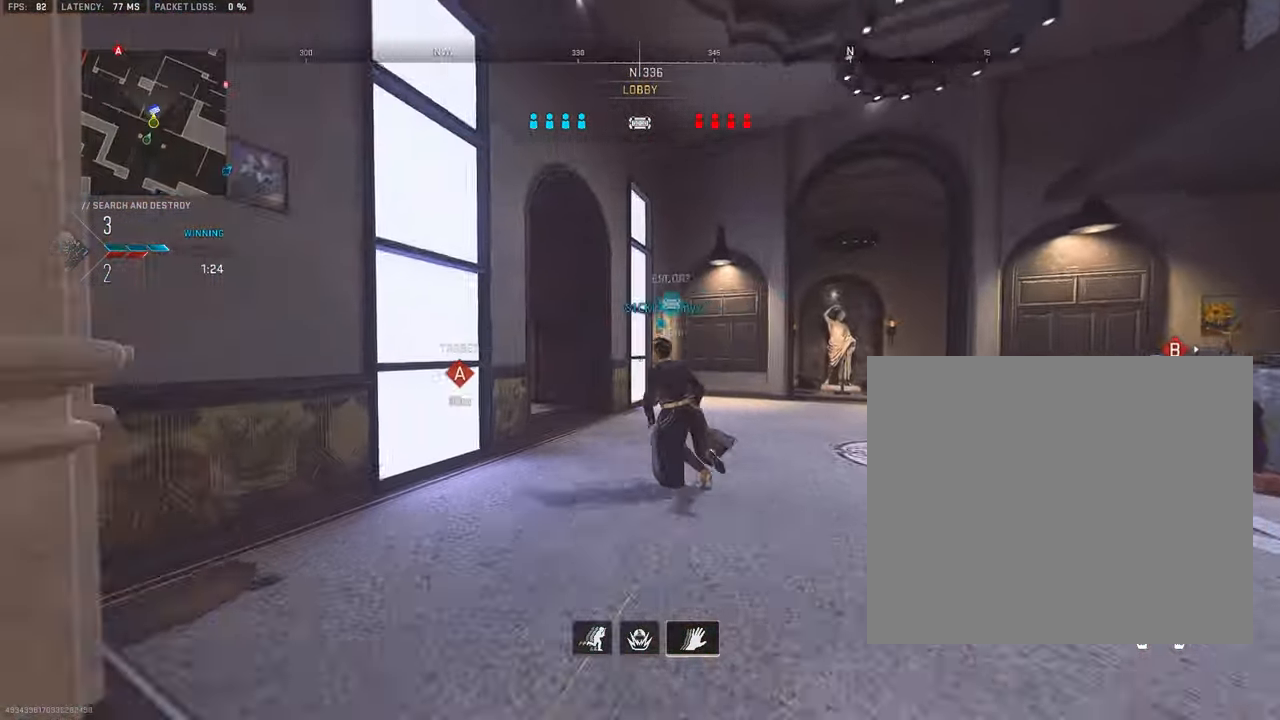
{"buttons": ["L3"], "left_stick": "up", "right_stick": "center", "events": [[16, "L3", "down"], [116, "L3", "up"], [200, "L3", "down"], [200, "right_stick", "left"], [400, "L3", "up"], [400, "right_stick", "center"], [467, "L3", "down"]]}